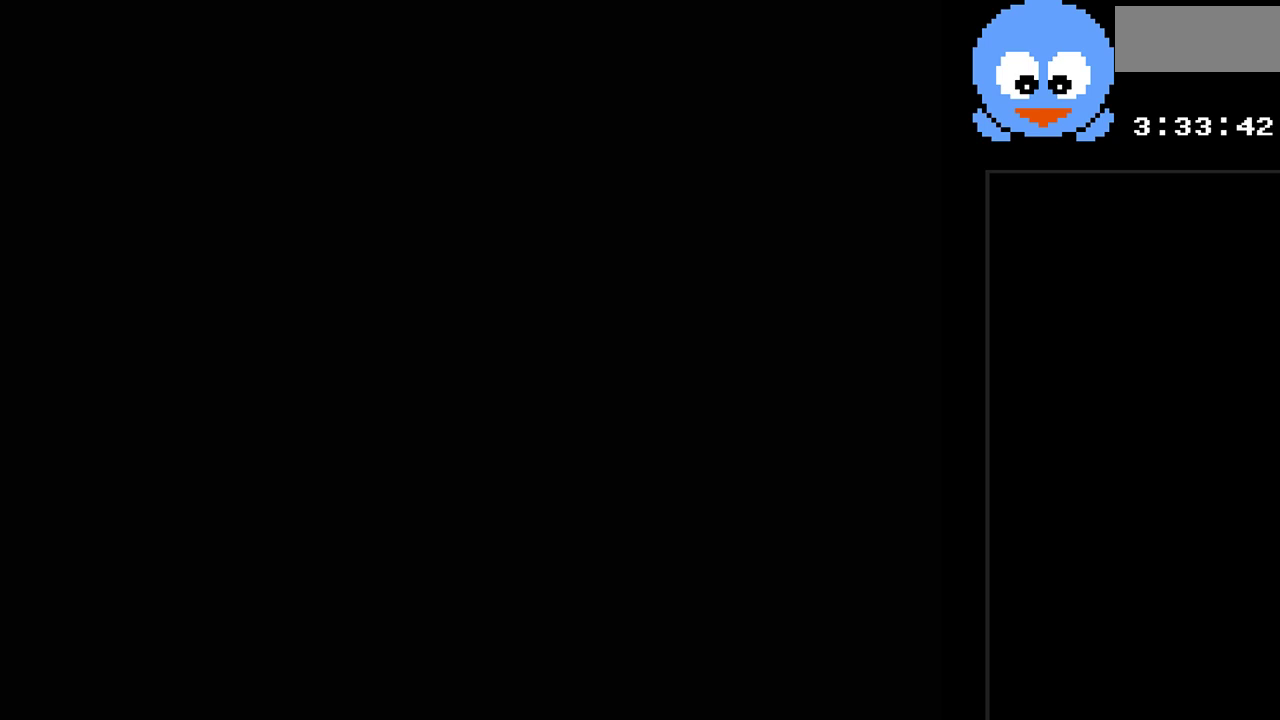
Gameplay with a controller (Nintendo layout); each line is a JSON object with the inputs held at the frame after it. "events" lists button and stick changes between this image and that frame as [ms after this image, input, new state], when the widget could be followed in between. Not read: L3 R3.
{"buttons": ["DPAD_LEFT"], "events": [[317, "DPAD_LEFT", "down"]]}
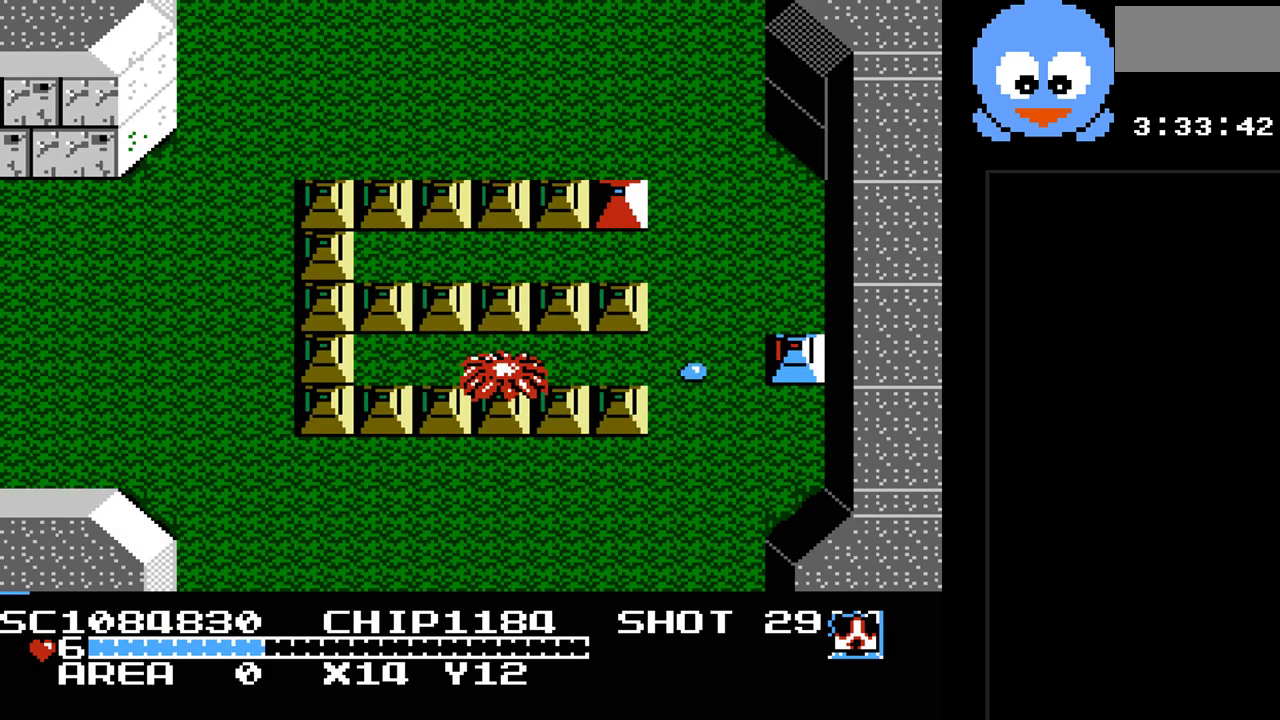
{"buttons": ["DPAD_DOWN"], "events": [[167, "DPAD_DOWN", "down"], [233, "DPAD_LEFT", "up"]]}
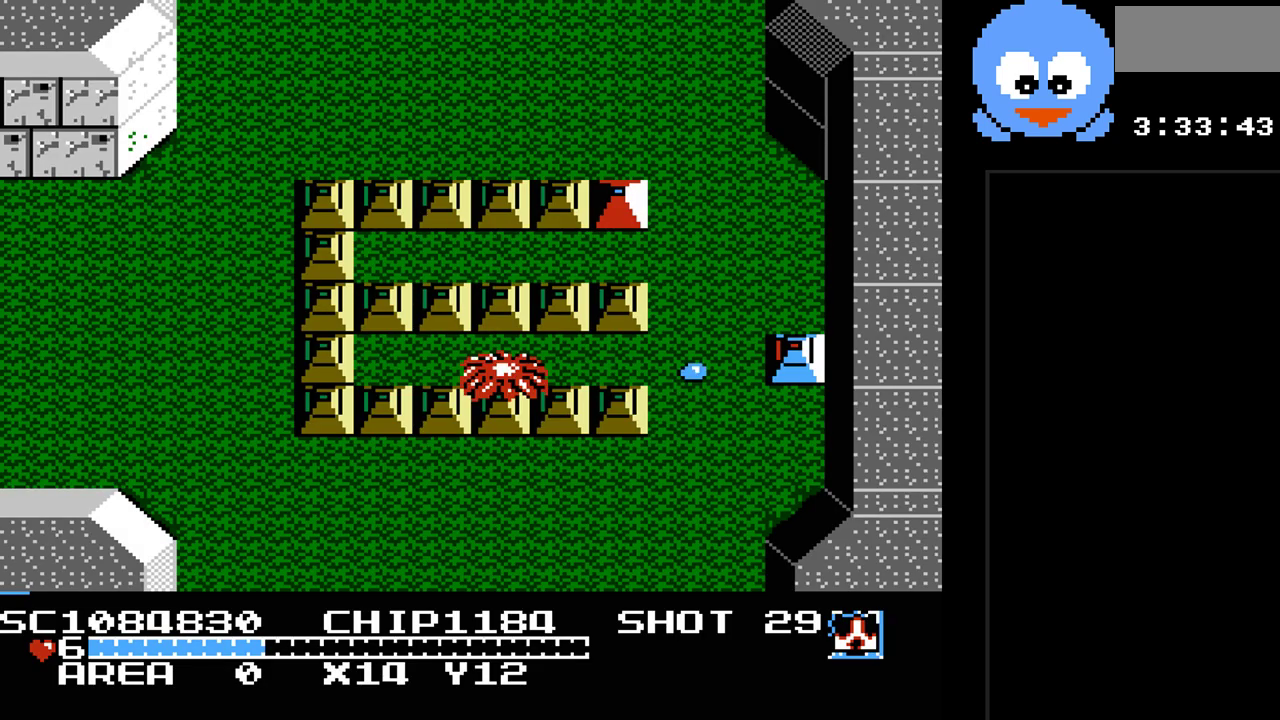
{"buttons": ["Y"], "events": [[17, "DPAD_LEFT", "down"], [250, "DPAD_DOWN", "up"], [350, "DPAD_UP", "down"], [350, "Y", "down"], [367, "DPAD_LEFT", "up"], [467, "DPAD_UP", "up"]]}
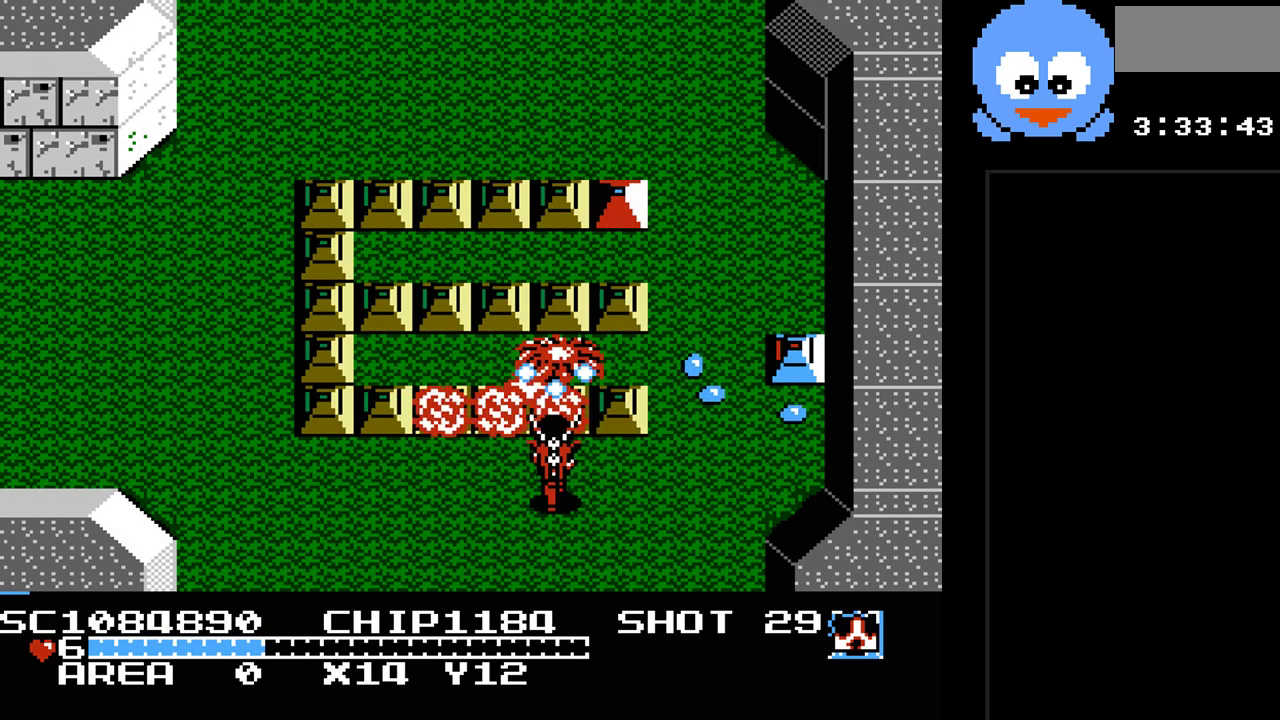
{"buttons": ["Y"], "events": []}
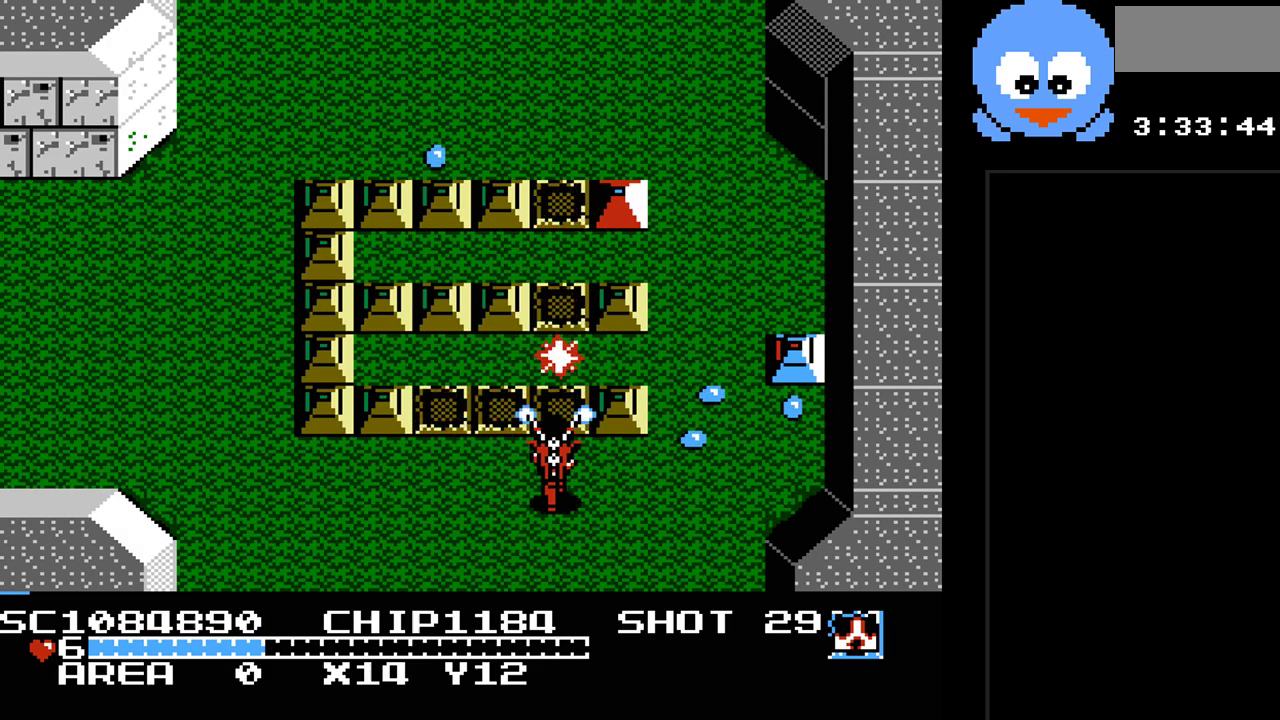
{"buttons": ["DPAD_UP", "DPAD_LEFT"], "events": [[167, "DPAD_LEFT", "down"], [433, "Y", "up"], [467, "DPAD_UP", "down"]]}
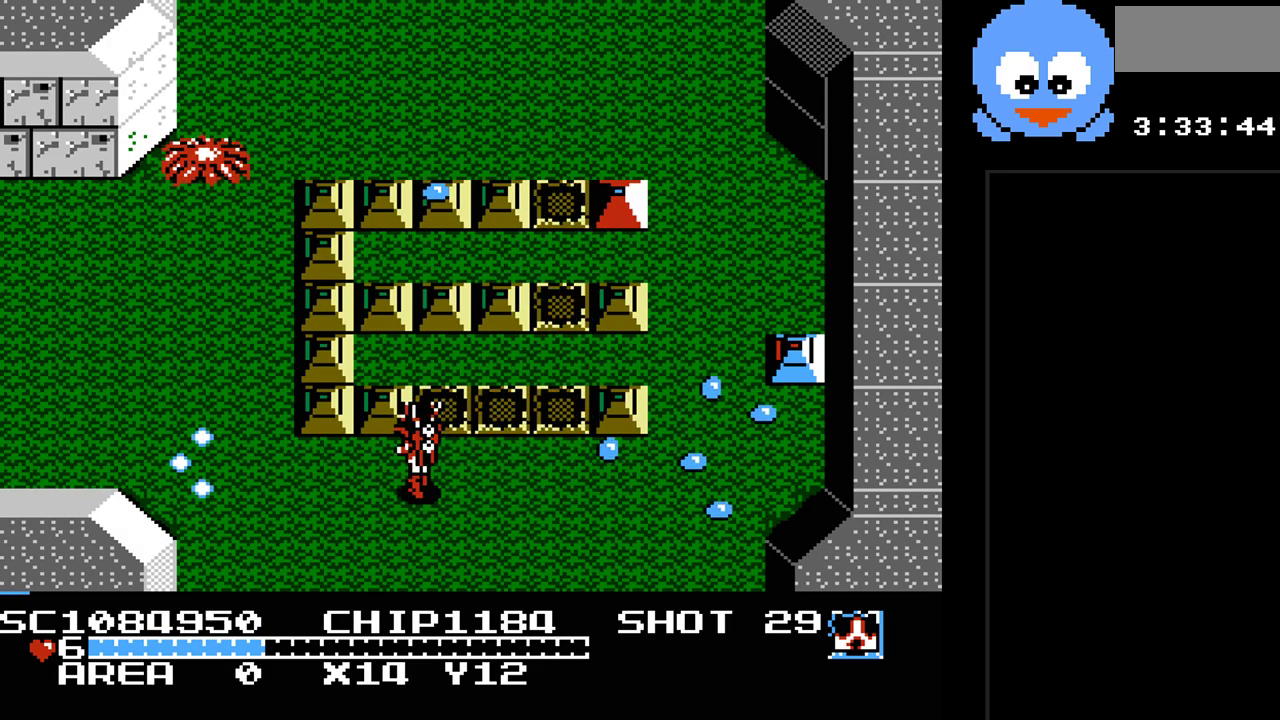
{"buttons": ["Y"], "events": [[83, "DPAD_LEFT", "up"], [83, "DPAD_RIGHT", "down"], [83, "DPAD_UP", "up"], [117, "Y", "down"], [250, "DPAD_RIGHT", "up"]]}
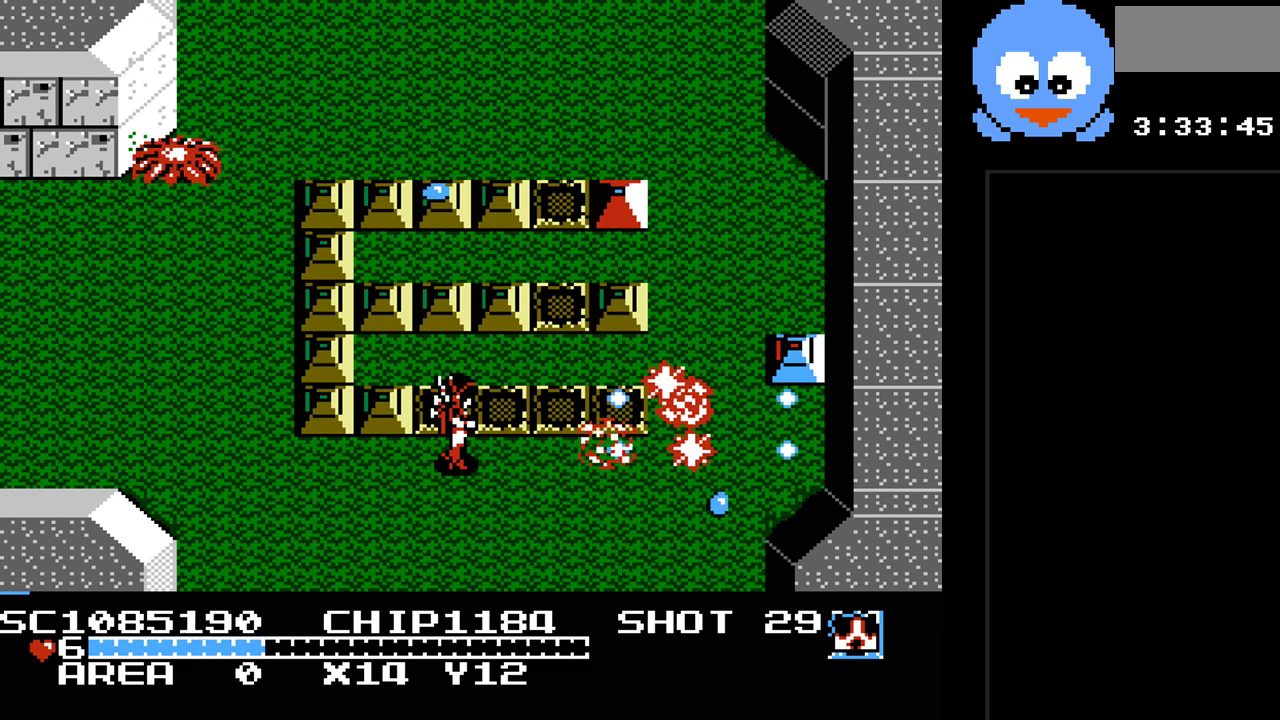
{"buttons": ["DPAD_UP", "DPAD_RIGHT"], "events": [[350, "DPAD_LEFT", "down"], [383, "DPAD_UP", "down"], [383, "Y", "up"], [417, "DPAD_LEFT", "up"], [450, "DPAD_RIGHT", "down"]]}
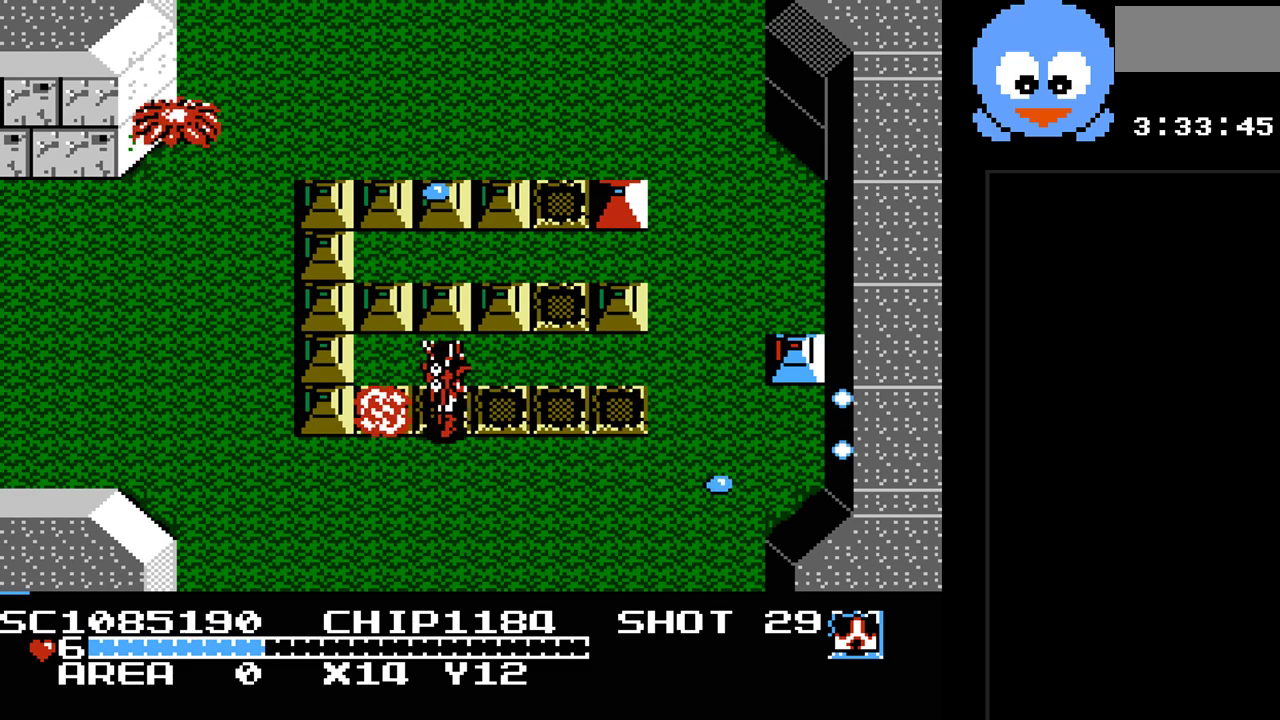
{"buttons": ["Y"], "events": [[150, "DPAD_UP", "up"], [183, "DPAD_DOWN", "down"], [183, "DPAD_RIGHT", "up"], [217, "Y", "down"], [250, "DPAD_DOWN", "up"]]}
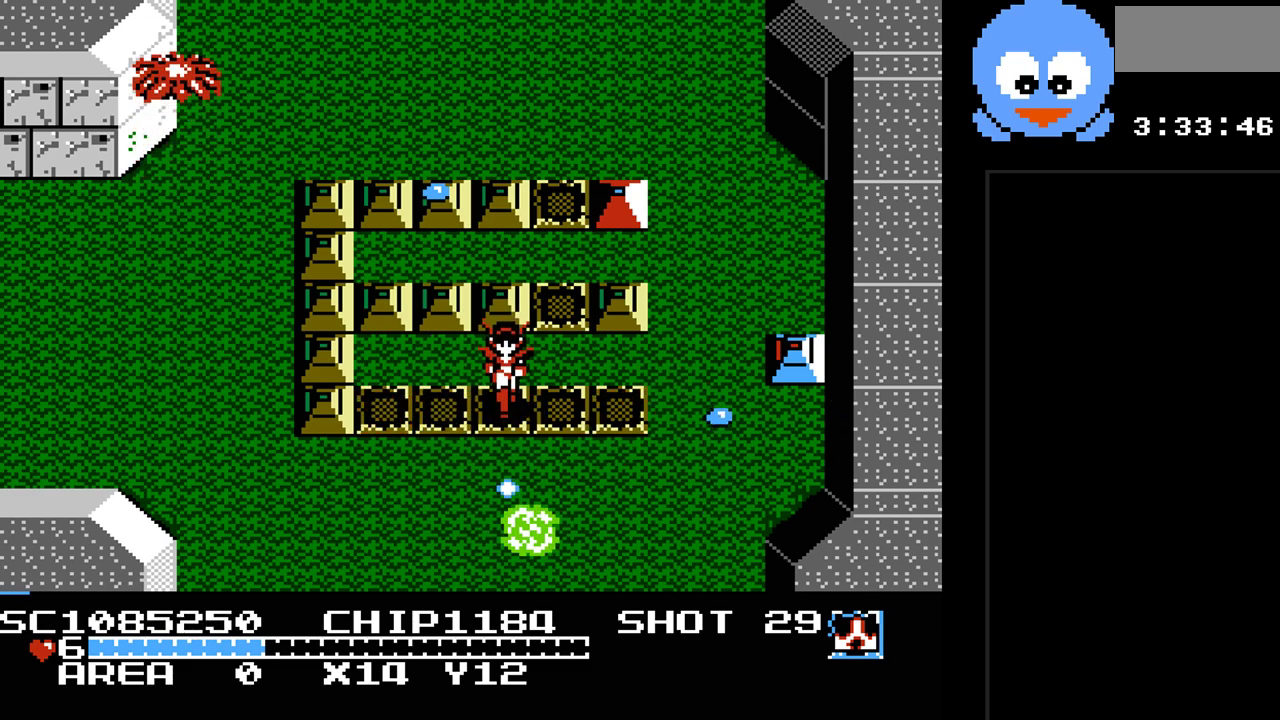
{"buttons": ["Y", "DPAD_RIGHT"], "events": [[150, "DPAD_DOWN", "down"], [217, "Y", "up"], [250, "DPAD_DOWN", "up"], [250, "DPAD_RIGHT", "down"], [350, "Y", "down"]]}
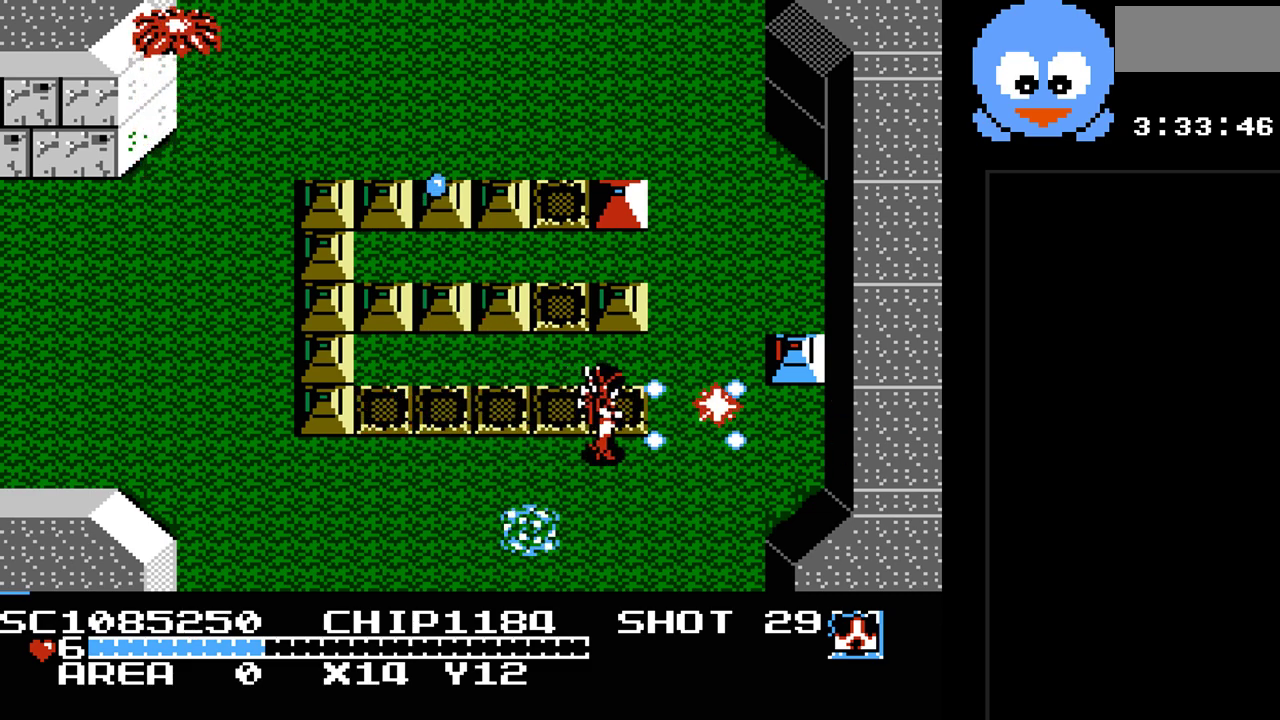
{"buttons": ["DPAD_UP"], "events": [[17, "DPAD_RIGHT", "up"], [333, "DPAD_RIGHT", "down"], [333, "Y", "up"], [400, "DPAD_UP", "down"], [450, "DPAD_RIGHT", "up"]]}
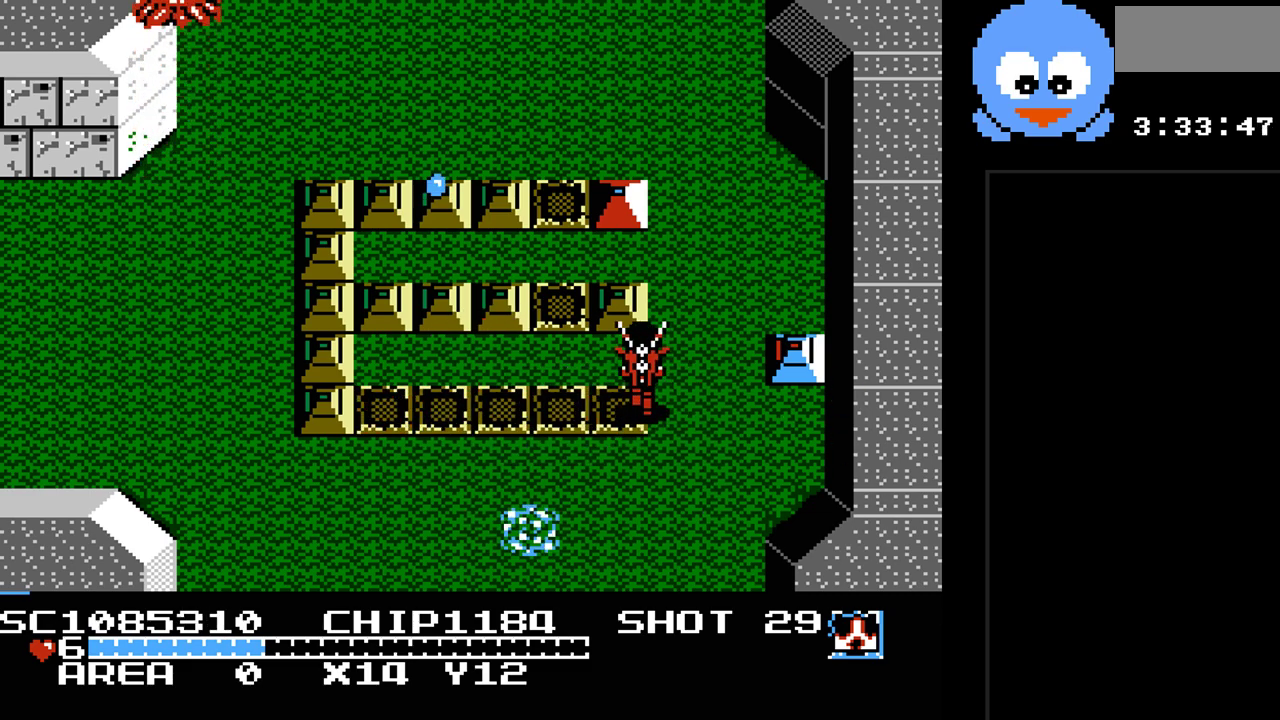
{"buttons": ["DPAD_RIGHT"], "events": [[467, "DPAD_RIGHT", "down"], [500, "DPAD_UP", "up"]]}
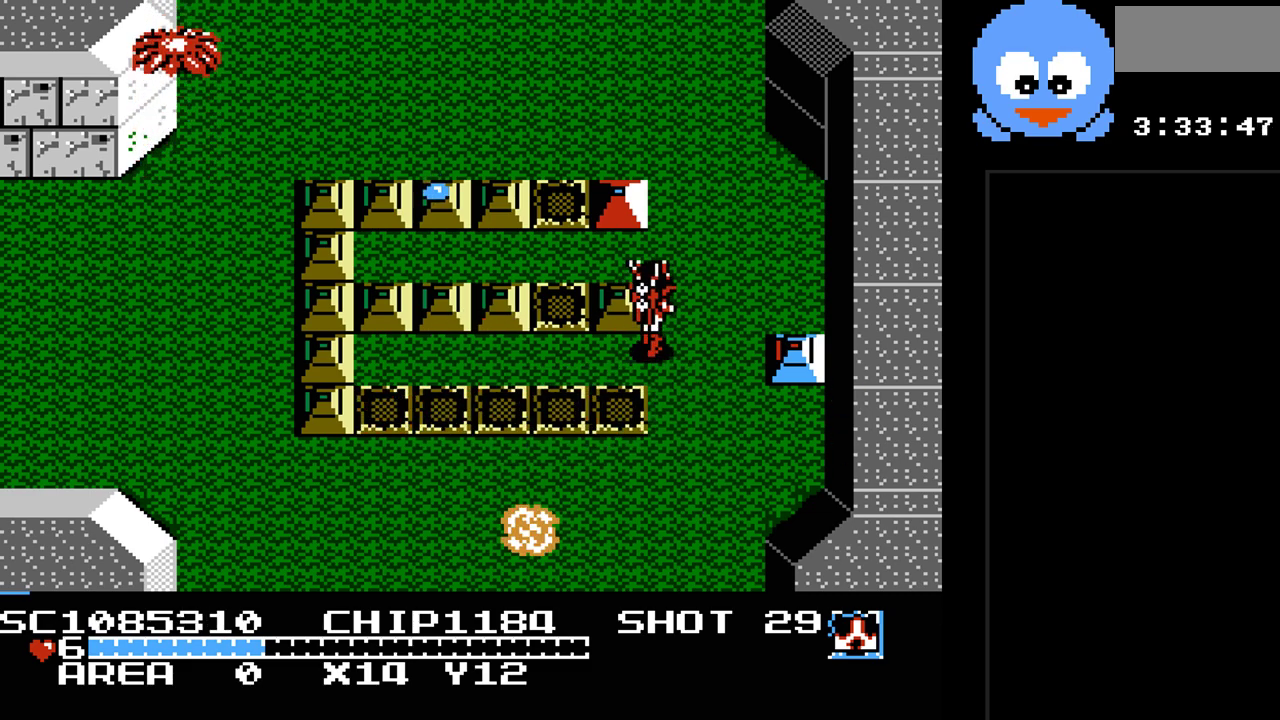
{"buttons": ["DPAD_UP", "DPAD_LEFT"], "events": [[133, "DPAD_LEFT", "down"], [133, "DPAD_RIGHT", "up"], [233, "DPAD_DOWN", "down"], [233, "DPAD_LEFT", "up"], [283, "DPAD_DOWN", "up"], [283, "DPAD_RIGHT", "down"], [350, "DPAD_UP", "down"], [450, "DPAD_RIGHT", "up"], [483, "DPAD_LEFT", "down"]]}
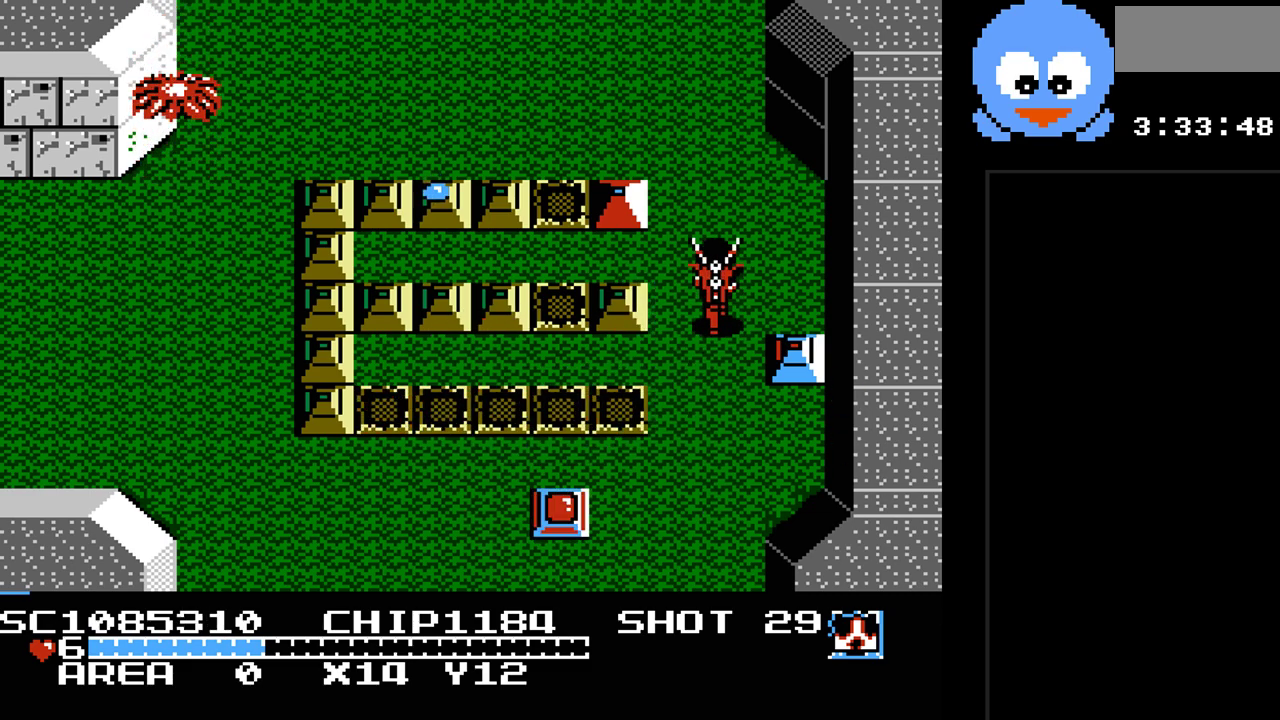
{"buttons": ["Y", "DPAD_LEFT"], "events": [[17, "DPAD_UP", "up"], [117, "DPAD_LEFT", "up"], [117, "Y", "down"], [367, "DPAD_LEFT", "down"]]}
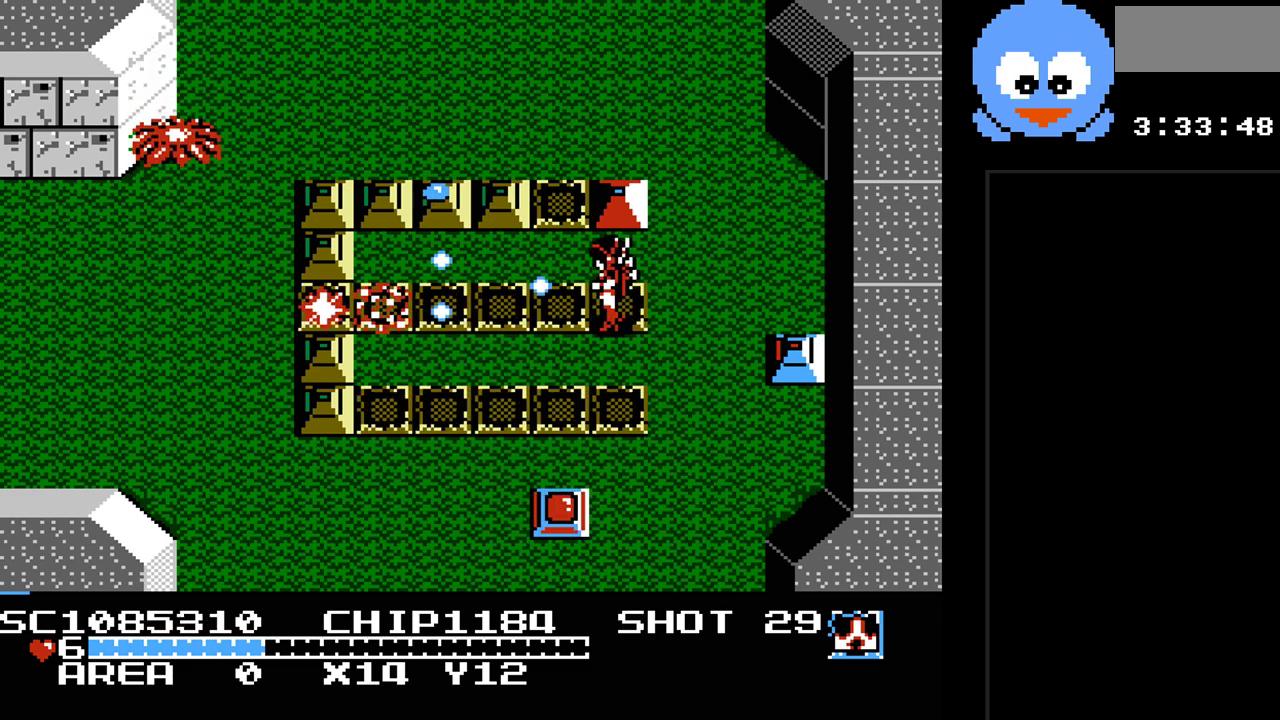
{"buttons": ["Y"], "events": [[33, "Y", "up"], [50, "DPAD_DOWN", "down"], [150, "DPAD_LEFT", "up"], [150, "Y", "down"], [283, "DPAD_DOWN", "up"]]}
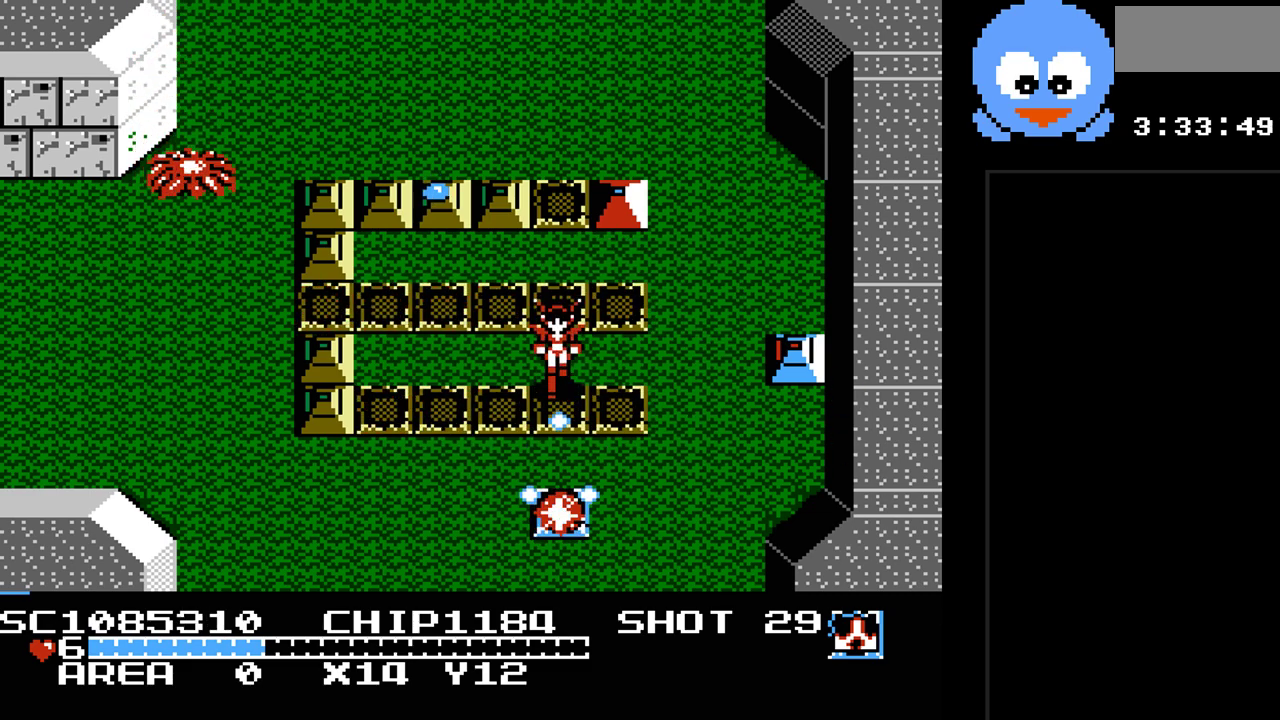
{"buttons": ["DPAD_DOWN"], "events": [[267, "DPAD_DOWN", "down"], [333, "Y", "up"]]}
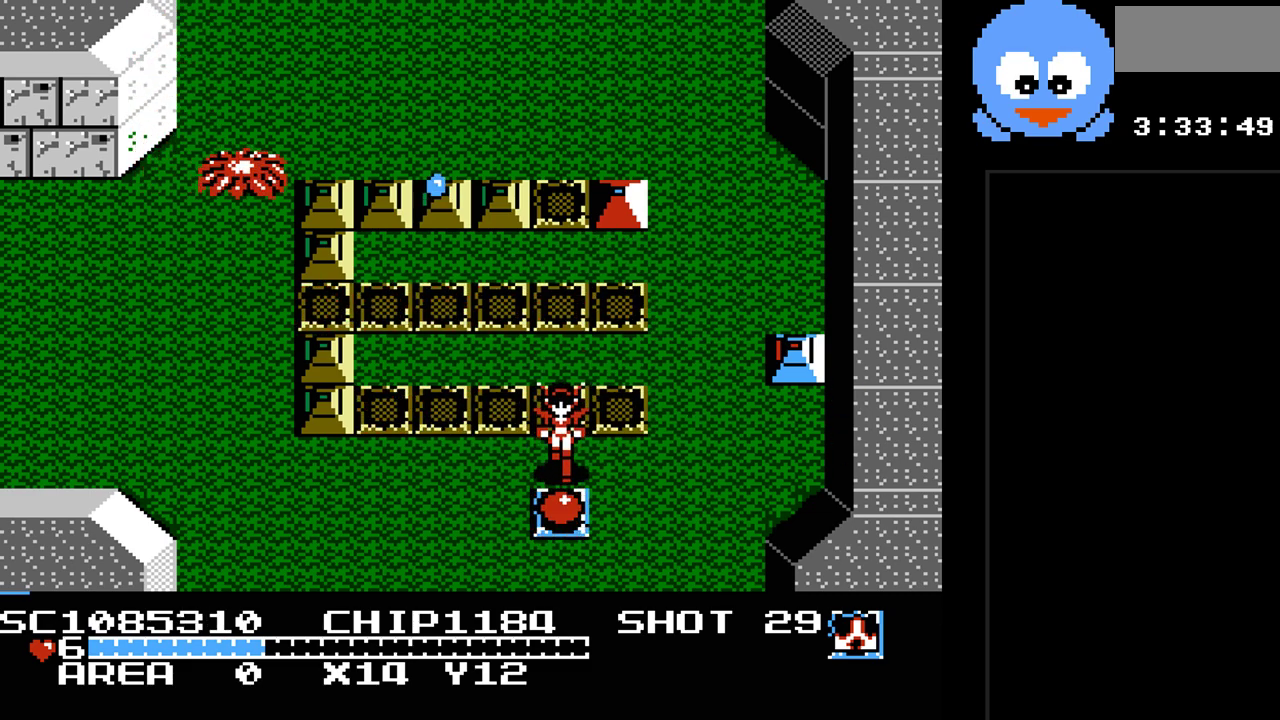
{"buttons": ["Y", "DPAD_UP"], "events": [[150, "DPAD_LEFT", "down"], [217, "DPAD_DOWN", "up"], [250, "DPAD_UP", "down"], [433, "DPAD_LEFT", "up"], [500, "Y", "down"]]}
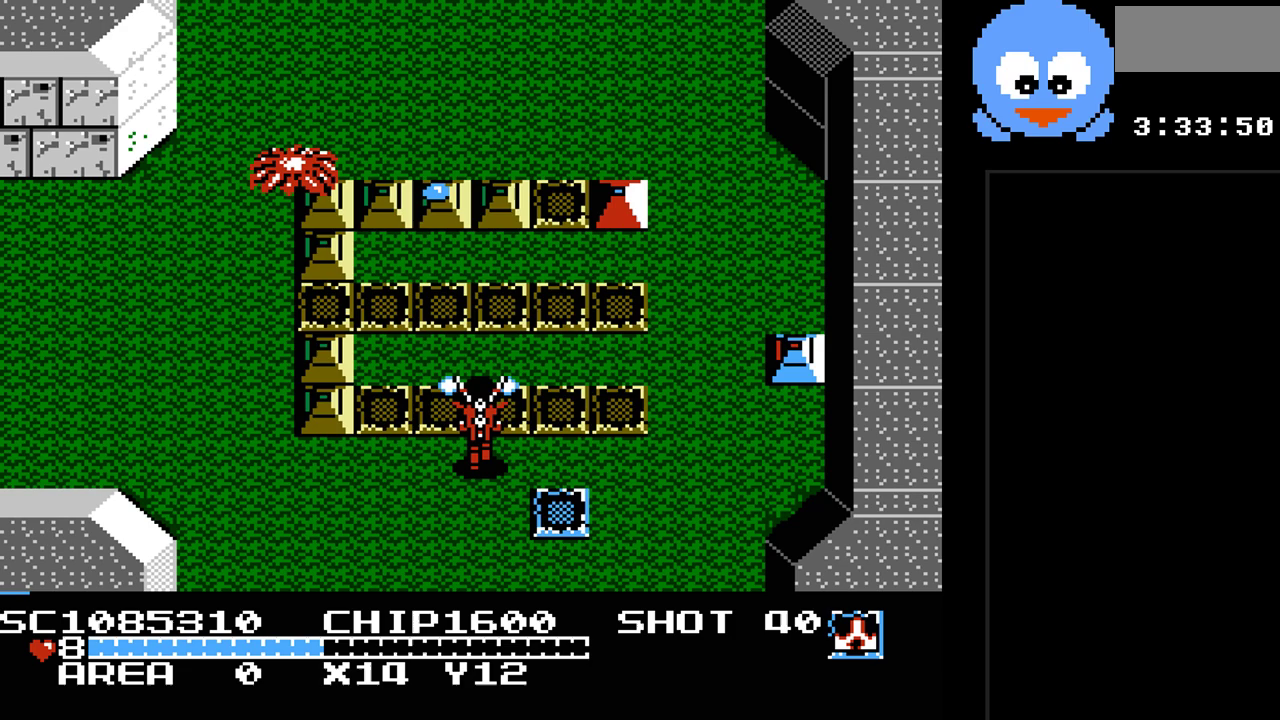
{"buttons": ["Y", "DPAD_UP"], "events": [[67, "DPAD_UP", "up"], [350, "DPAD_LEFT", "down"], [417, "DPAD_UP", "down"], [450, "DPAD_LEFT", "up"]]}
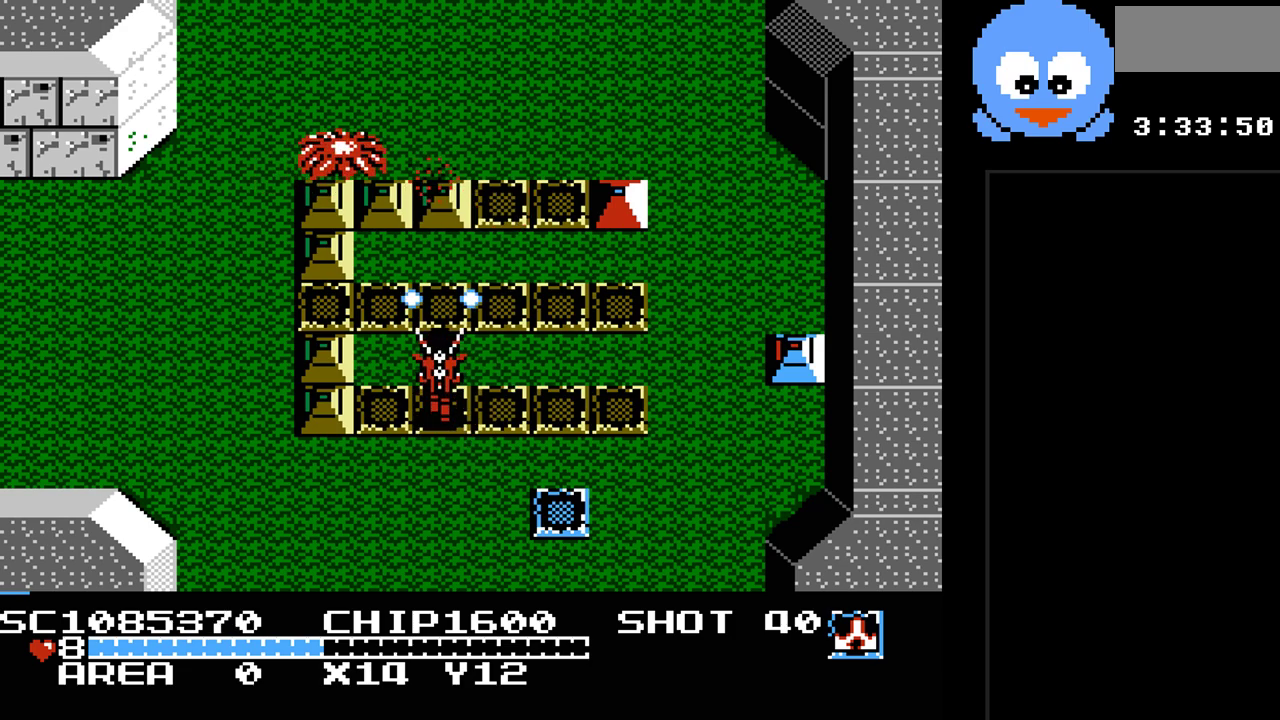
{"buttons": ["Y", "DPAD_UP"], "events": [[100, "DPAD_UP", "up"], [367, "DPAD_LEFT", "down"], [433, "DPAD_UP", "down"], [483, "DPAD_LEFT", "up"]]}
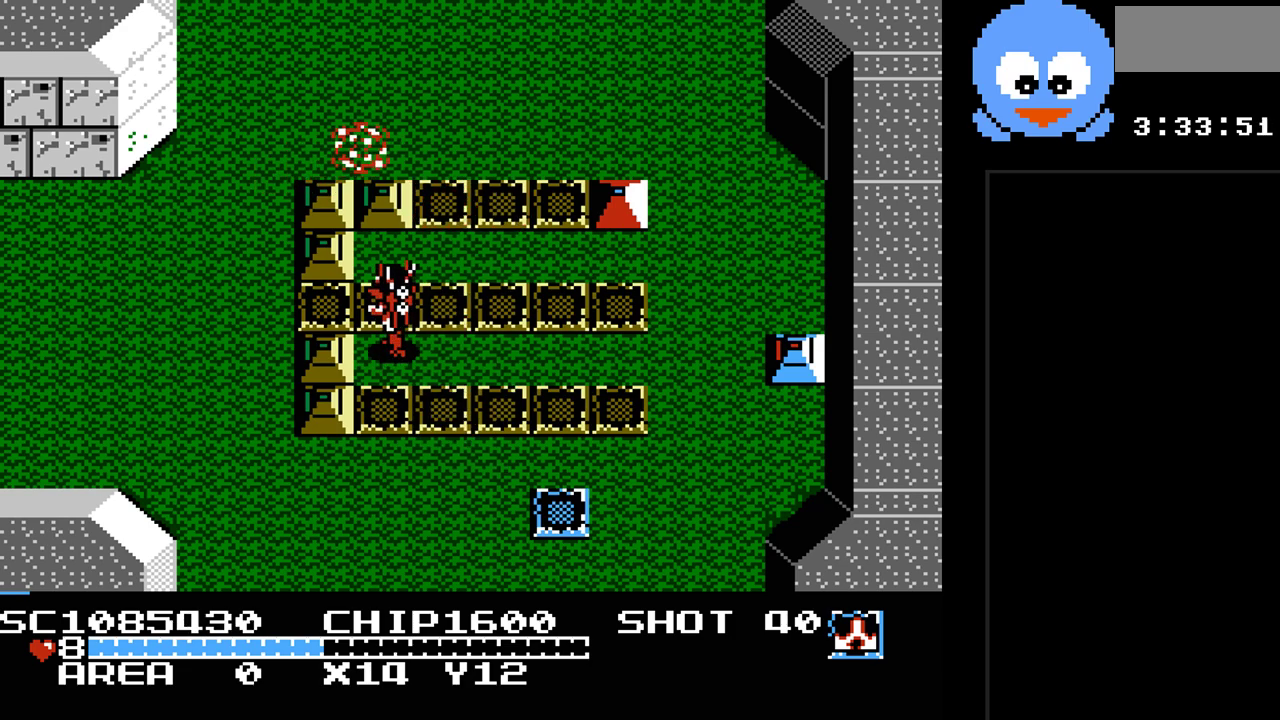
{"buttons": ["DPAD_UP", "DPAD_LEFT"], "events": [[150, "DPAD_UP", "up"], [333, "Y", "up"], [400, "DPAD_LEFT", "down"], [400, "DPAD_UP", "down"]]}
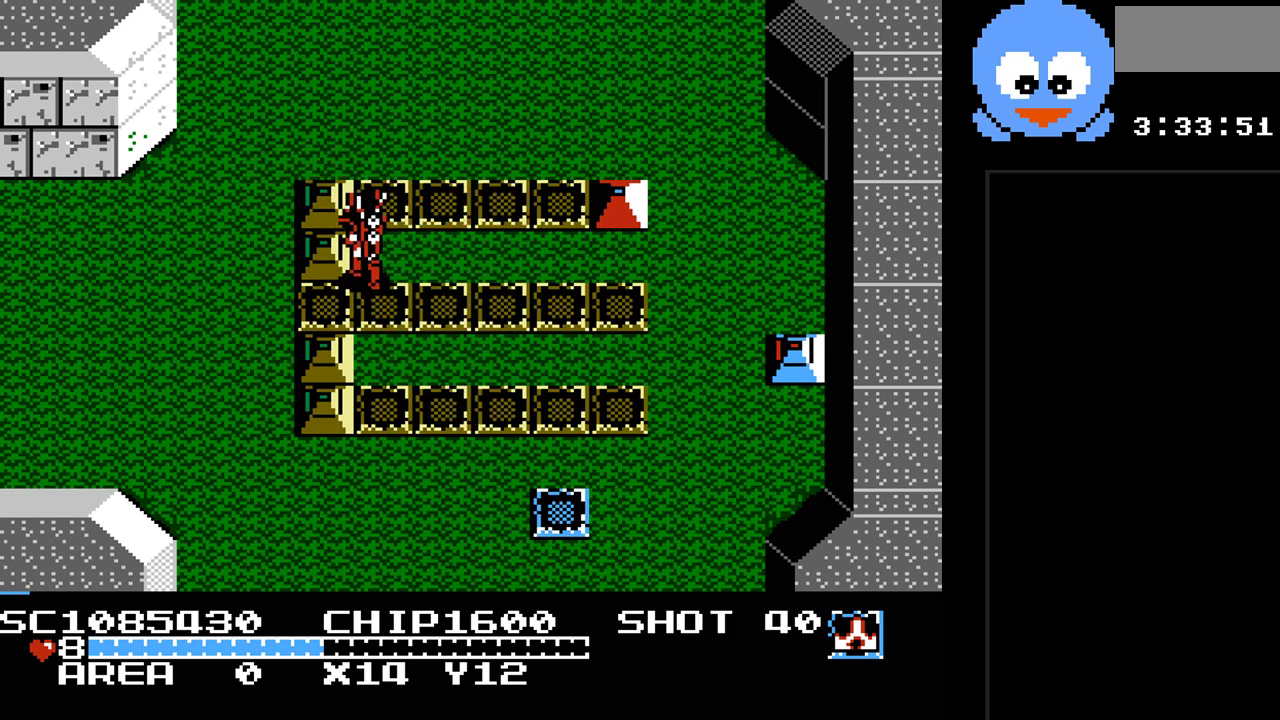
{"buttons": ["Y", "DPAD_DOWN"], "events": [[100, "Y", "down"], [133, "DPAD_UP", "up"], [200, "DPAD_LEFT", "up"], [350, "DPAD_DOWN", "down"], [350, "DPAD_RIGHT", "down"], [450, "DPAD_RIGHT", "up"]]}
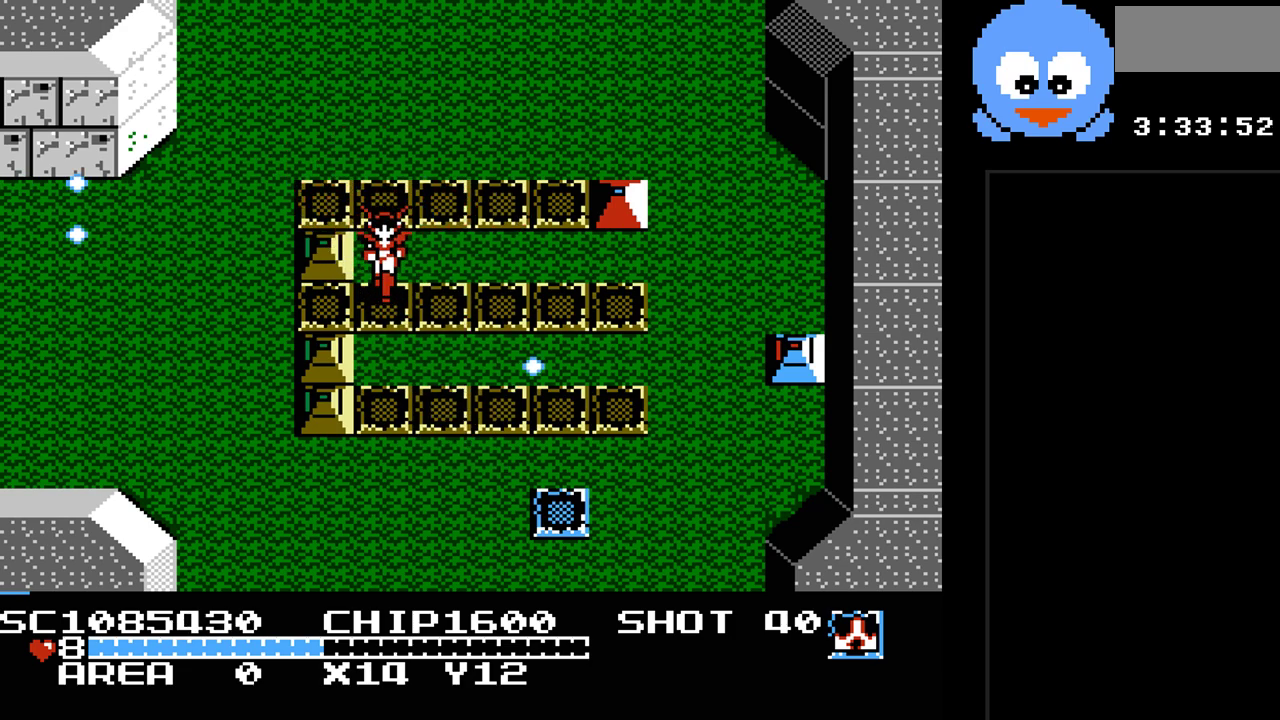
{"buttons": ["SELECT"], "events": [[17, "Y", "up"], [333, "DPAD_DOWN", "up"], [433, "SELECT", "down"]]}
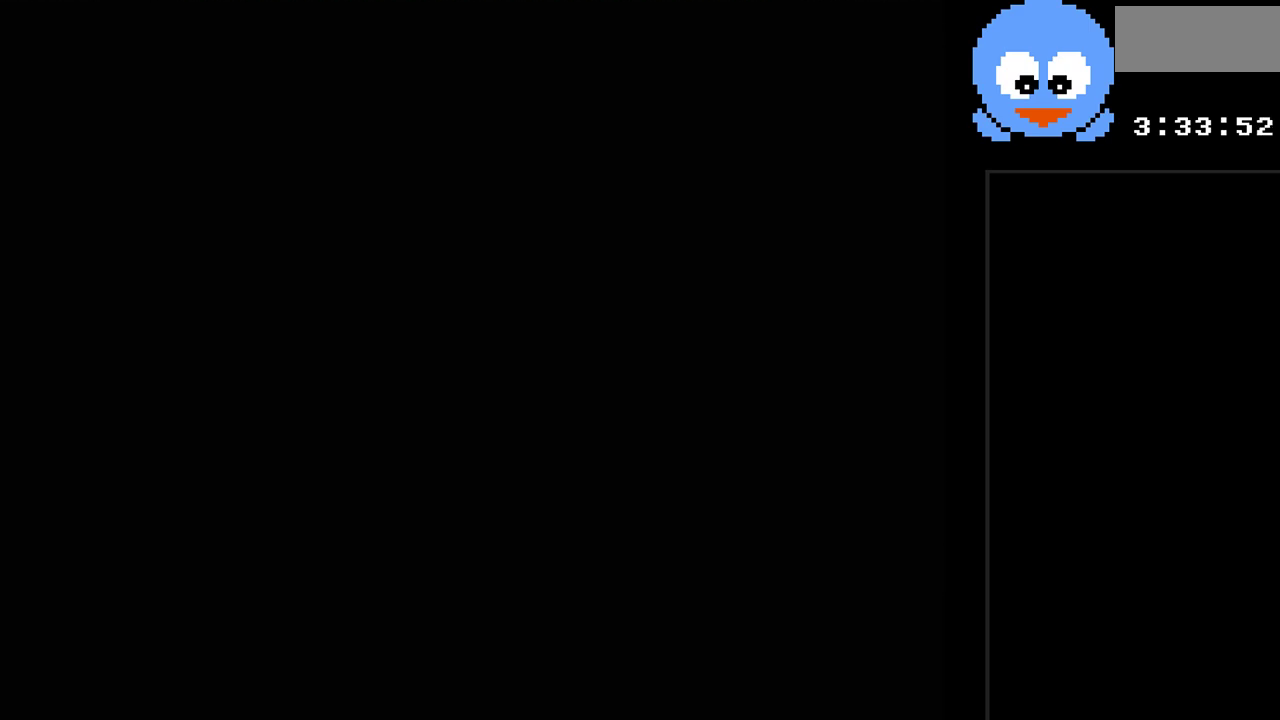
{"buttons": [], "events": [[117, "SELECT", "up"]]}
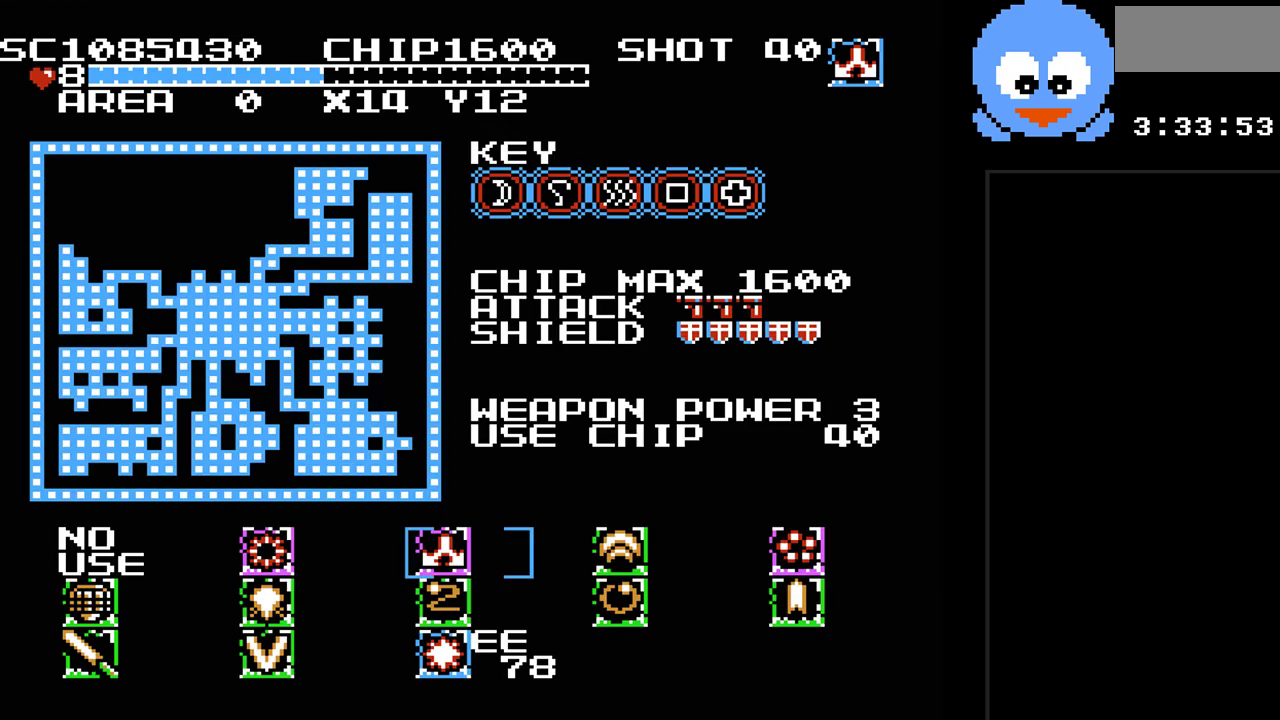
{"buttons": [], "events": []}
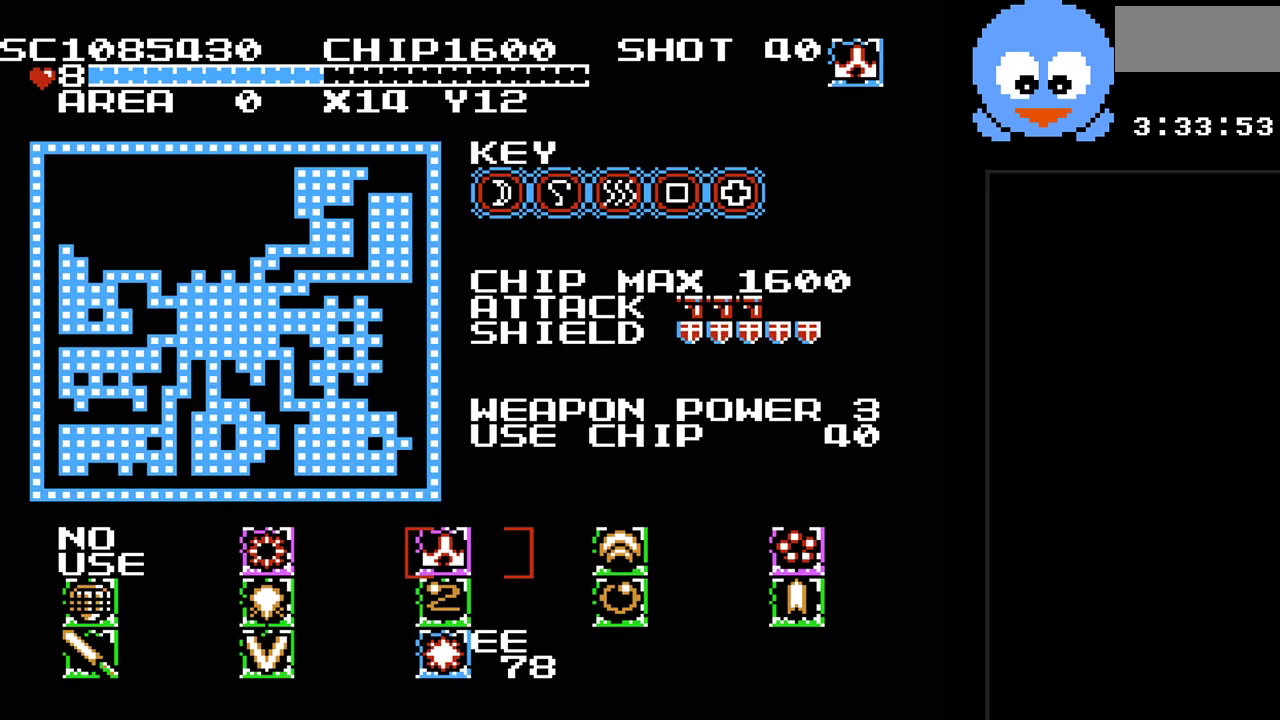
{"buttons": [], "events": []}
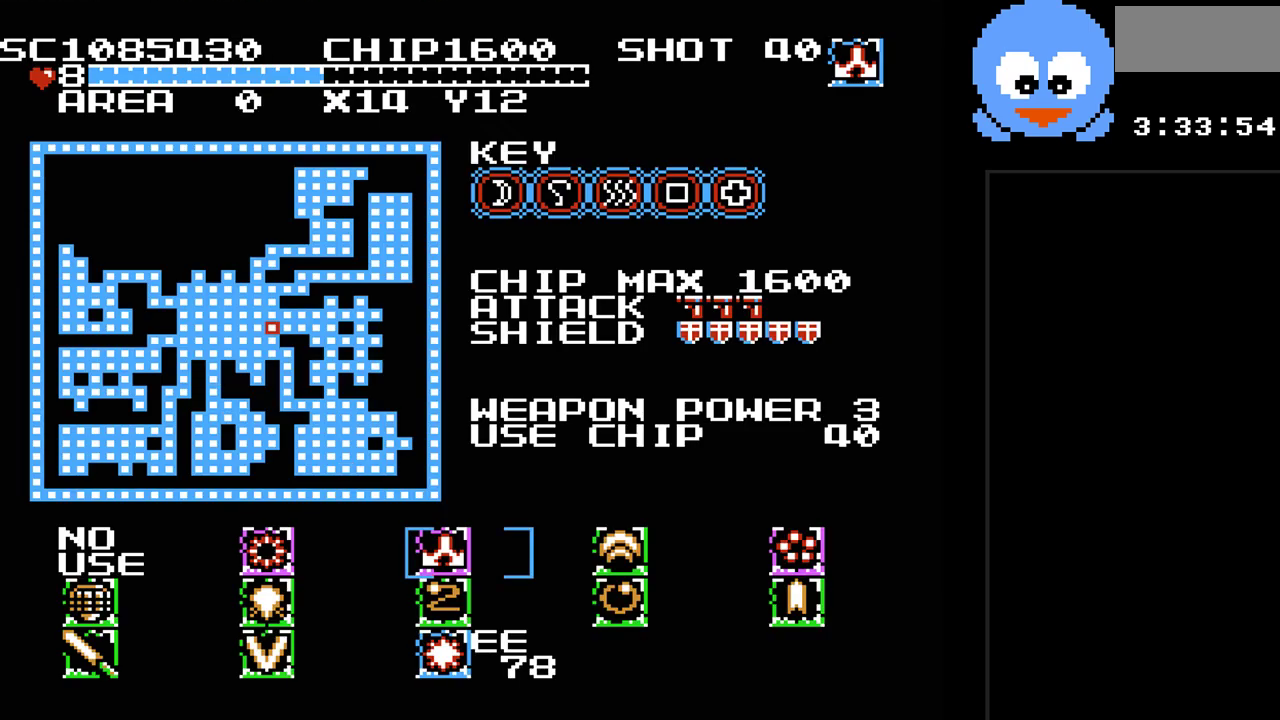
{"buttons": [], "events": [[67, "DPAD_LEFT", "down"], [217, "DPAD_LEFT", "up"]]}
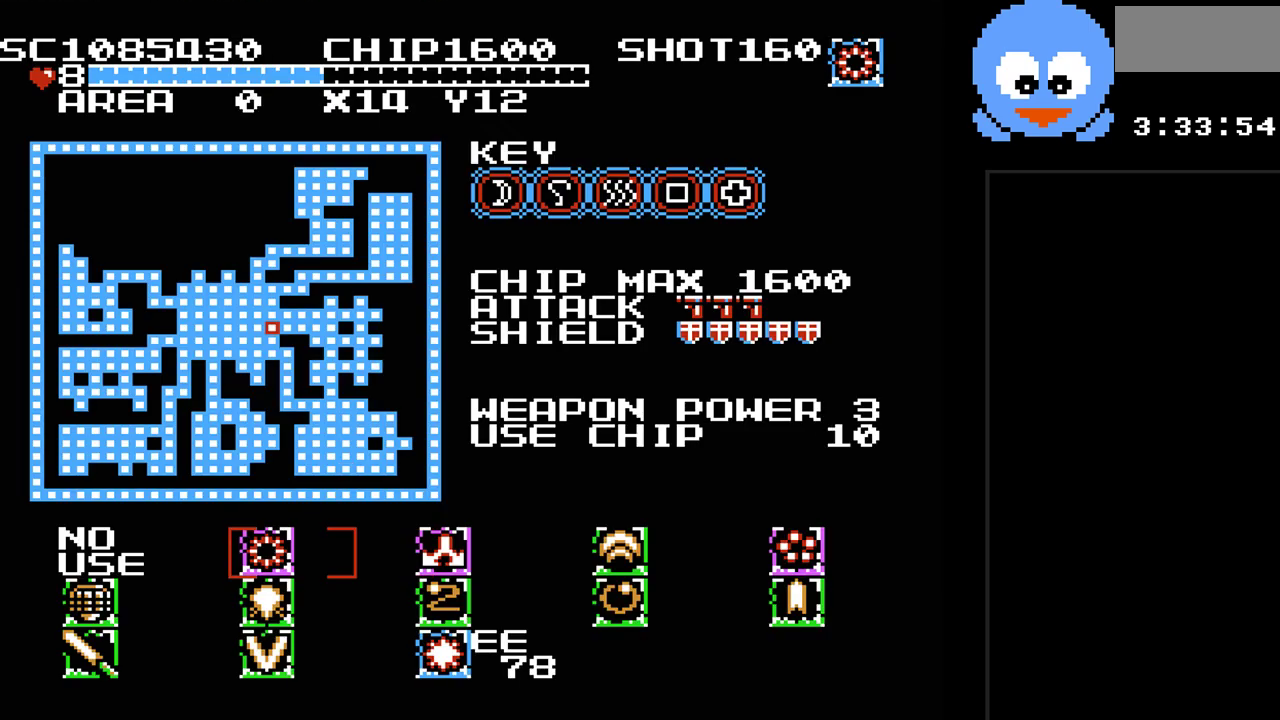
{"buttons": [], "events": []}
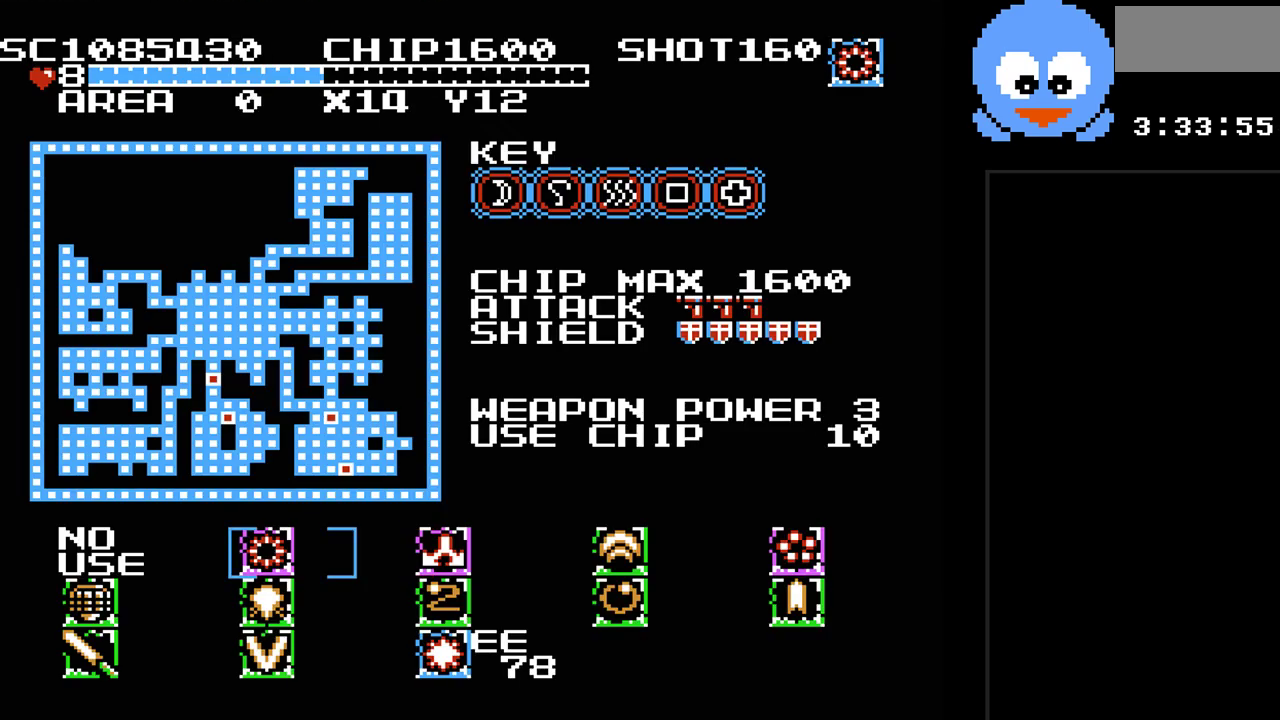
{"buttons": ["DPAD_RIGHT"], "events": [[250, "DPAD_DOWN", "down"], [367, "DPAD_DOWN", "up"], [467, "DPAD_RIGHT", "down"]]}
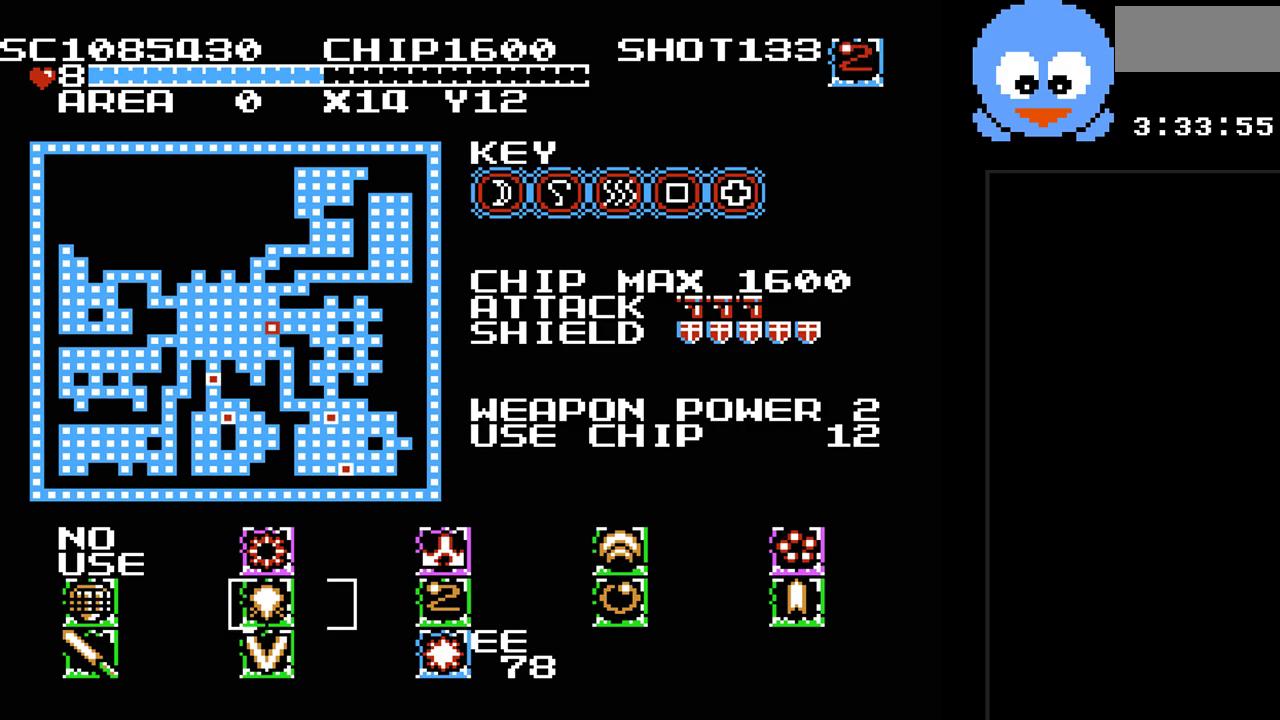
{"buttons": ["SELECT"], "events": [[133, "DPAD_RIGHT", "up"], [283, "DPAD_DOWN", "down"], [383, "DPAD_DOWN", "up"], [483, "SELECT", "down"]]}
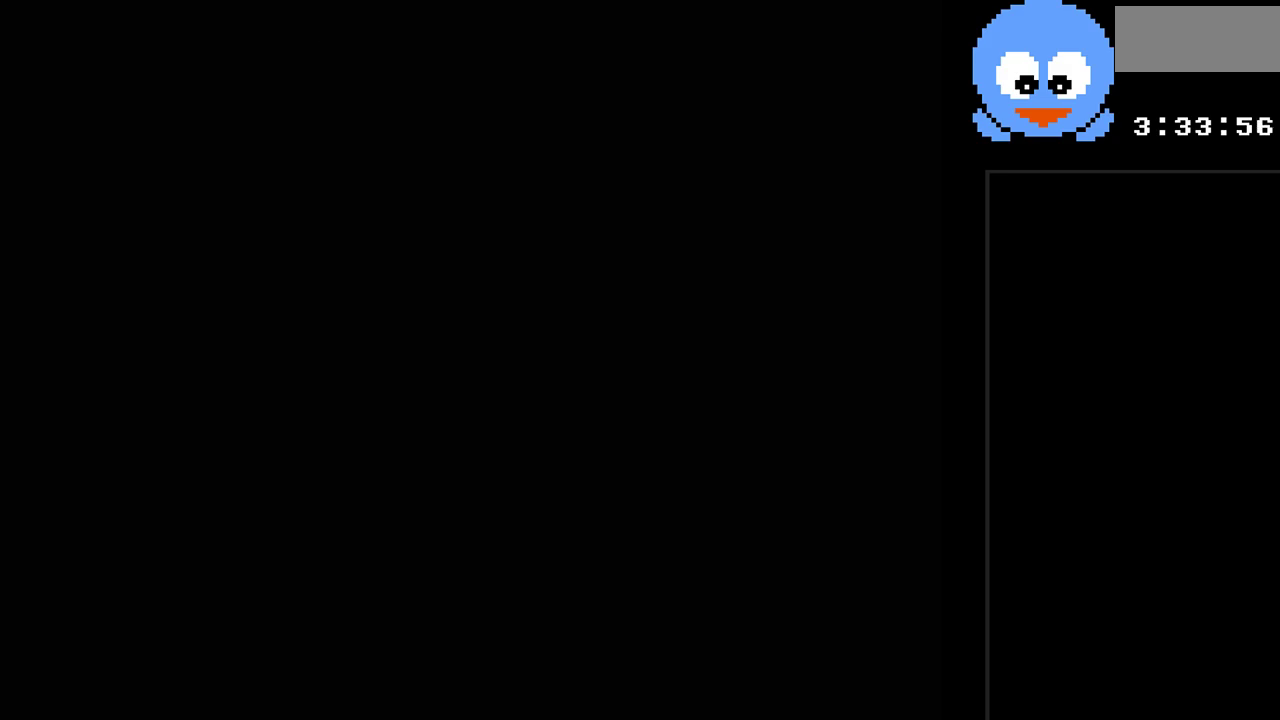
{"buttons": ["Y", "DPAD_DOWN"], "events": [[117, "SELECT", "up"], [333, "DPAD_DOWN", "down"], [333, "Y", "down"]]}
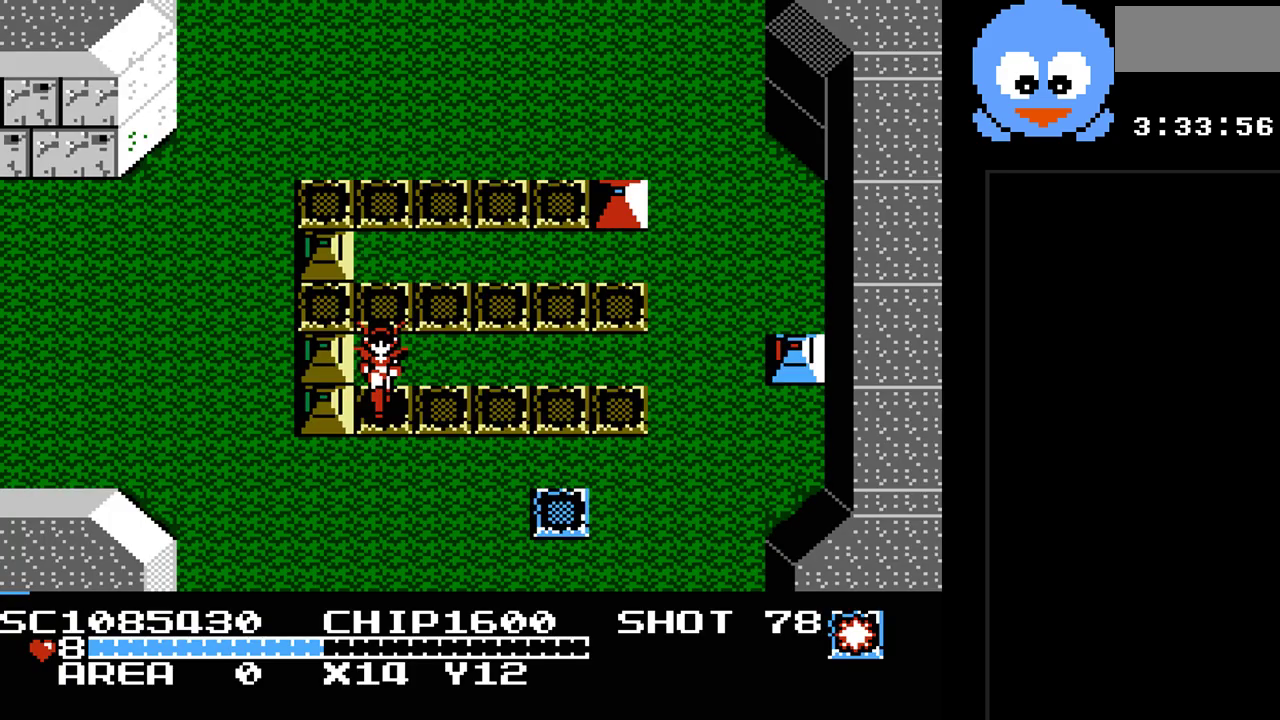
{"buttons": ["Y", "DPAD_DOWN"], "events": []}